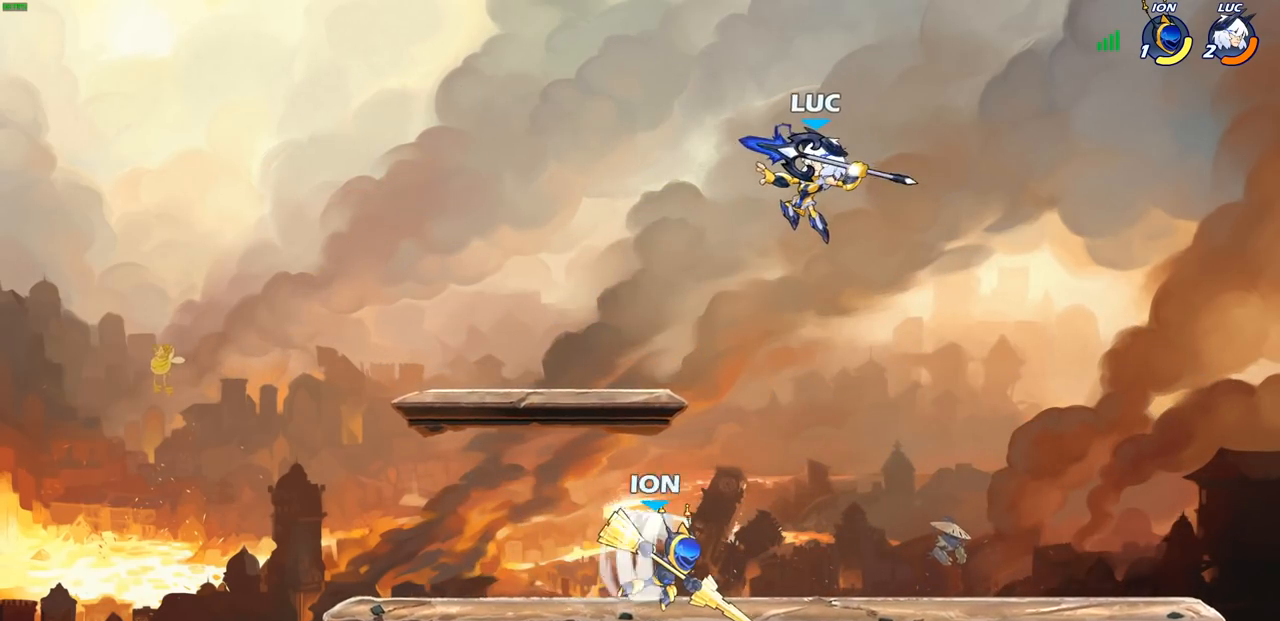
Gameplay with a controller (PlayStation layout); each line is a JSON object with the inputs held at the frame after it. "events" lists button and stick changes between this image and that frame as [ms after this image, input, new state], when the widget could be followed in between.
{"buttons": [], "left_stick": "left", "right_stick": "center", "events": [[67, "left_stick", "center"], [433, "left_stick", "left"]]}
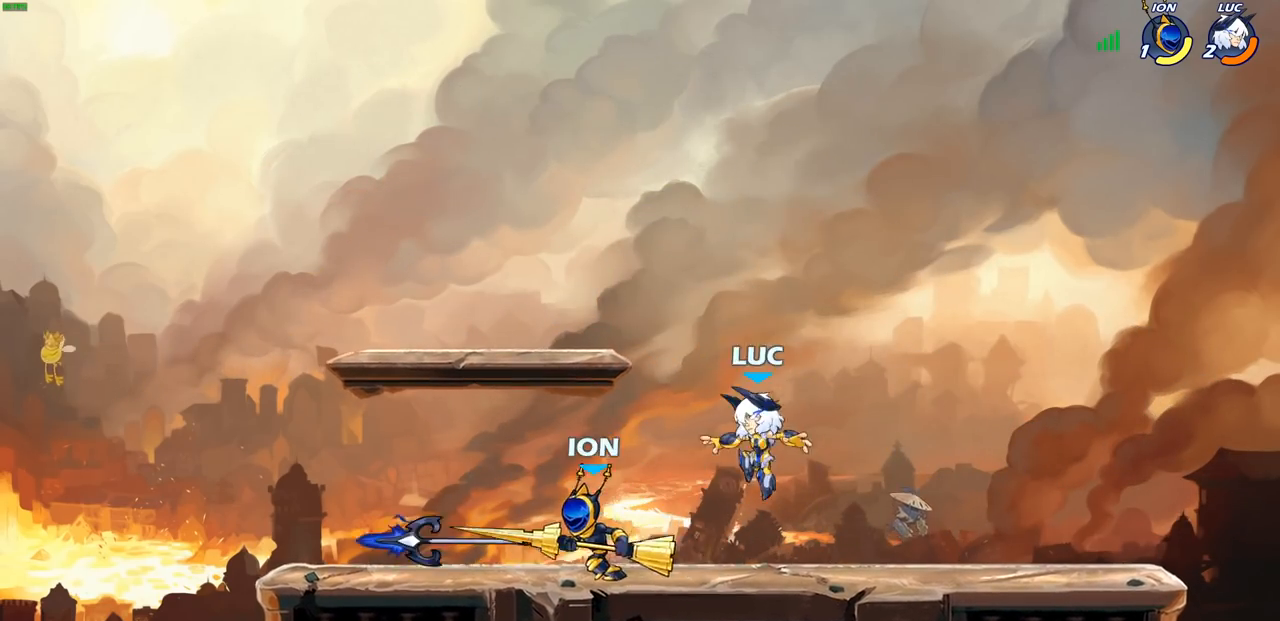
{"buttons": ["R2"], "left_stick": "center", "right_stick": "center", "events": [[150, "CROSS", "down"], [267, "CROSS", "up"], [267, "R2", "down"], [267, "left_stick", "up-left"], [500, "left_stick", "center"]]}
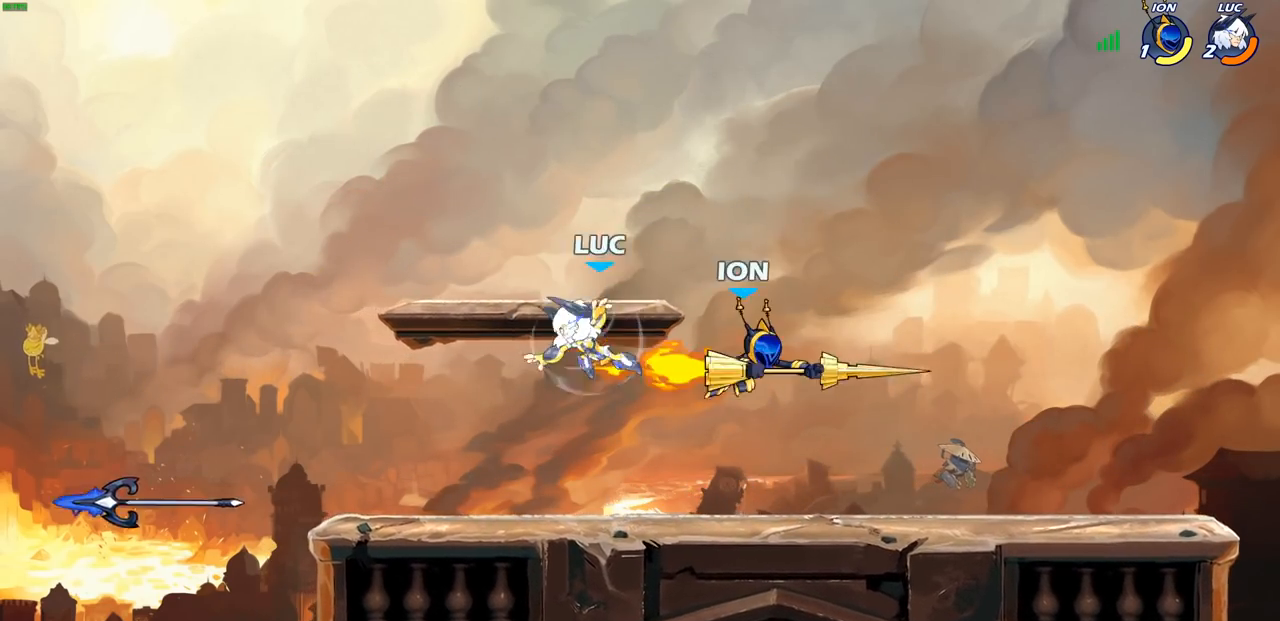
{"buttons": ["R2"], "left_stick": "right", "right_stick": "center", "events": [[33, "left_stick", "down-right"], [150, "R2", "up"], [150, "left_stick", "down"], [400, "left_stick", "right"], [500, "R2", "down"]]}
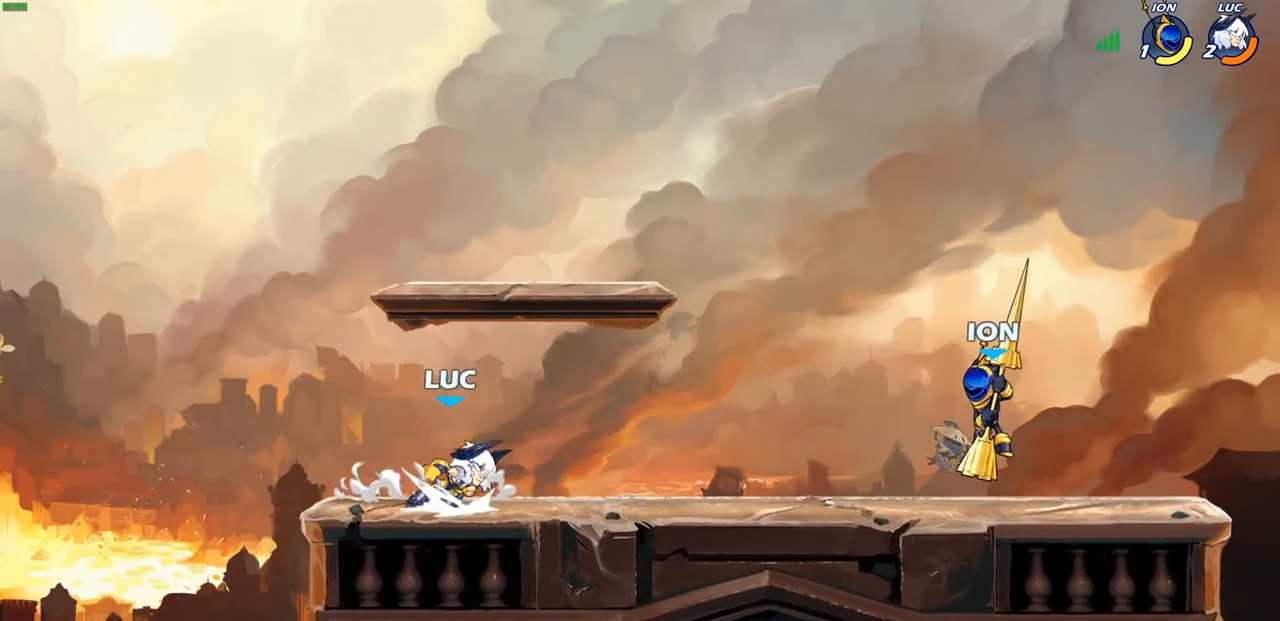
{"buttons": [], "left_stick": "right", "right_stick": "center", "events": [[67, "left_stick", "up-left"], [100, "R2", "up"], [183, "R2", "down"], [233, "left_stick", "center"], [283, "R2", "up"], [500, "left_stick", "right"]]}
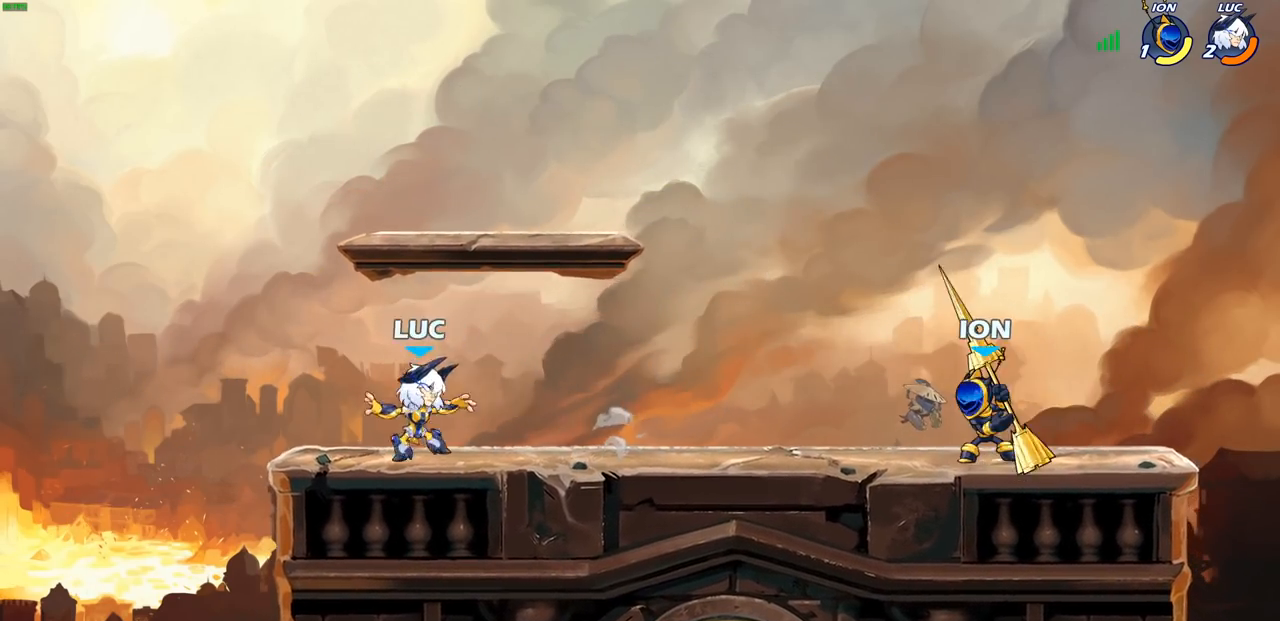
{"buttons": [], "left_stick": "up", "right_stick": "center", "events": [[67, "R2", "down"], [150, "left_stick", "up-left"], [167, "R2", "up"], [200, "CROSS", "down"], [317, "CROSS", "up"], [333, "R2", "down"], [383, "left_stick", "up"], [500, "R2", "up"]]}
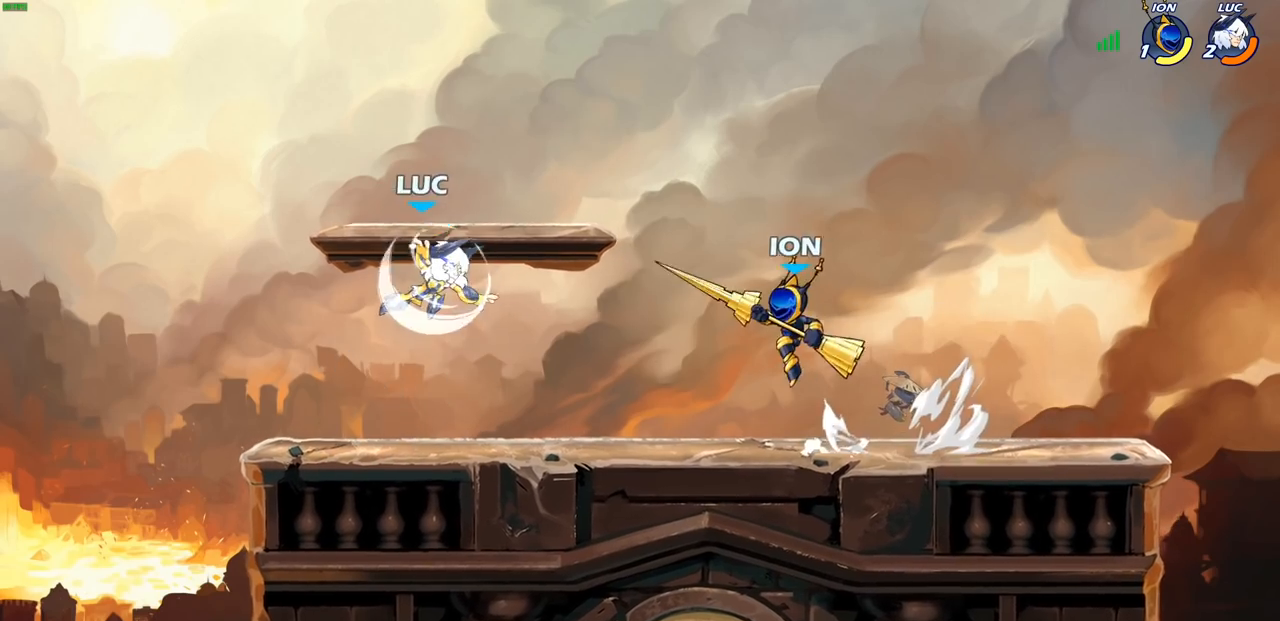
{"buttons": [], "left_stick": "down-left", "right_stick": "center", "events": [[17, "left_stick", "up-right"], [133, "CROSS", "down"], [283, "CROSS", "up"], [350, "left_stick", "down-left"]]}
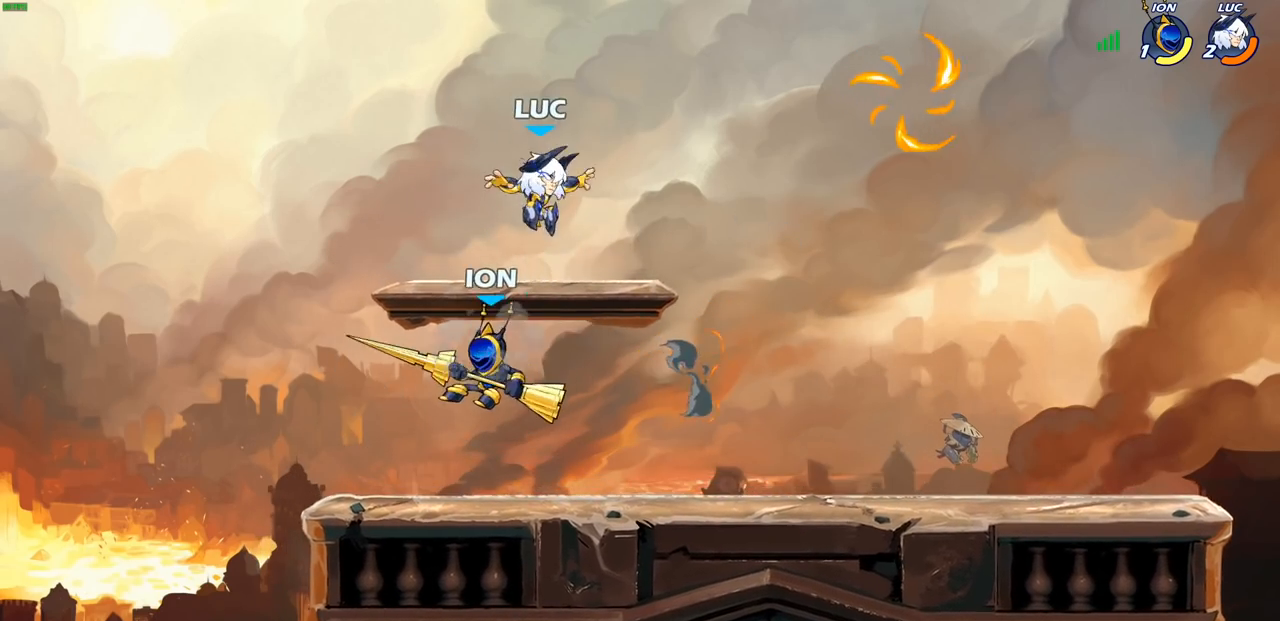
{"buttons": [], "left_stick": "center", "right_stick": "center", "events": [[67, "left_stick", "right"], [200, "left_stick", "down-left"], [333, "SQUARE", "down"], [417, "SQUARE", "up"], [433, "left_stick", "center"]]}
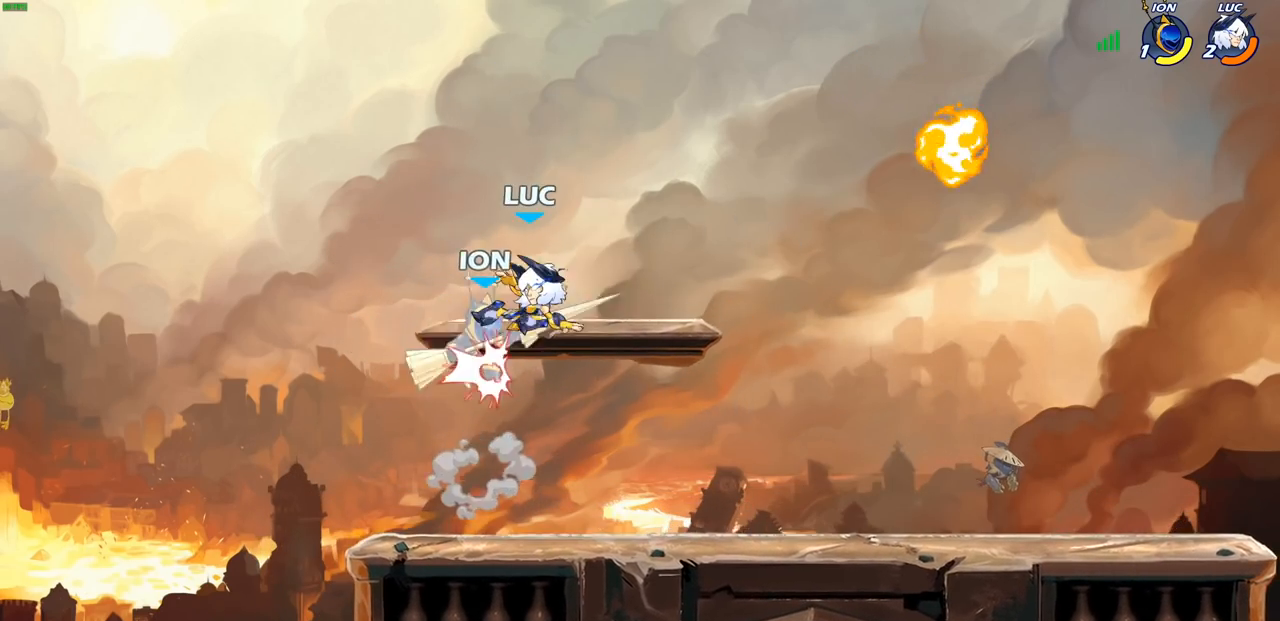
{"buttons": [], "left_stick": "left", "right_stick": "center", "events": [[250, "CROSS", "down"], [300, "CIRCLE", "down"], [300, "CROSS", "up"], [333, "left_stick", "left"], [367, "CIRCLE", "up"]]}
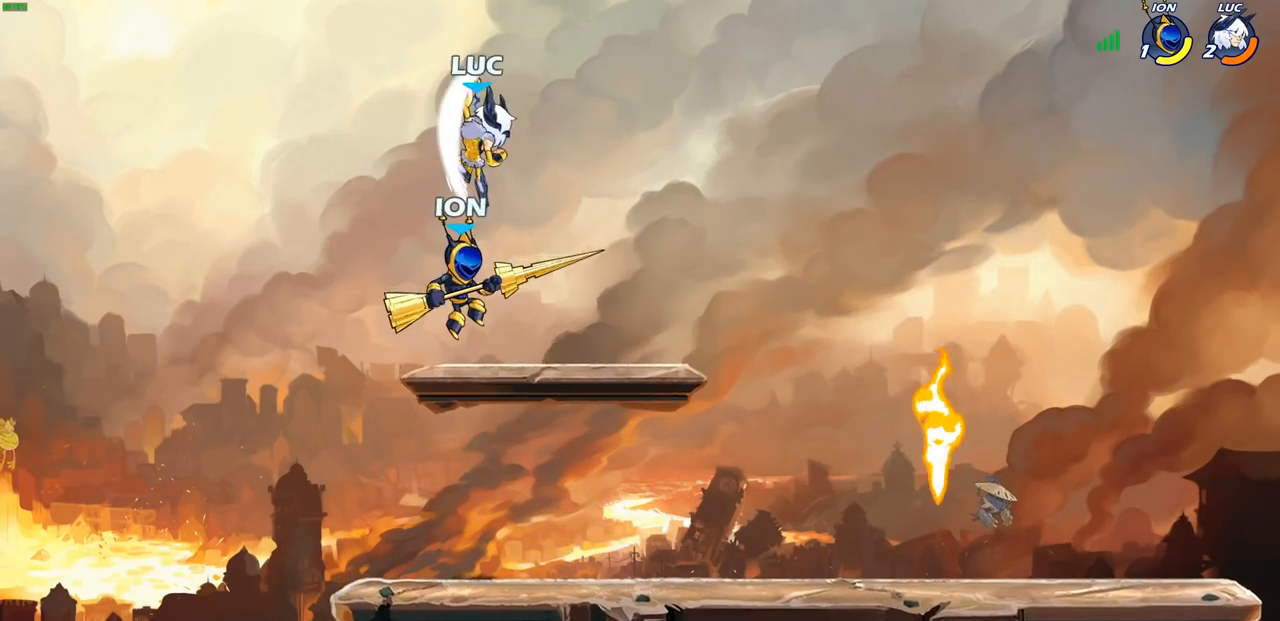
{"buttons": [], "left_stick": "down-left", "right_stick": "center", "events": [[183, "left_stick", "right"], [400, "left_stick", "down"], [467, "left_stick", "down-left"]]}
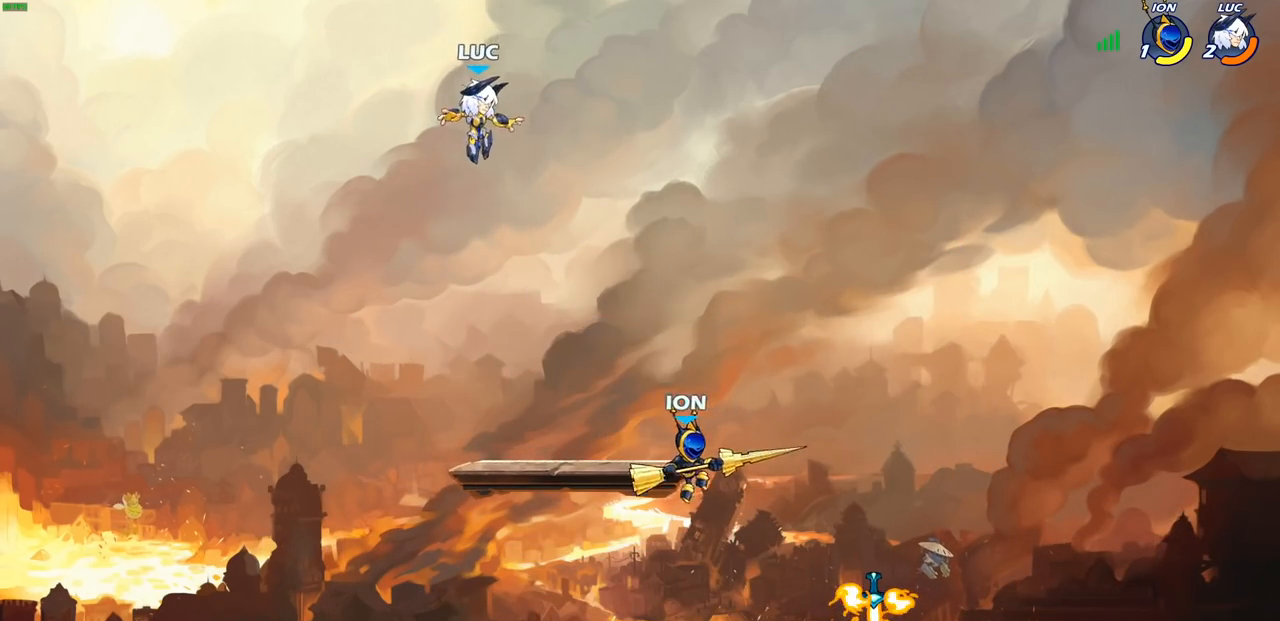
{"buttons": [], "left_stick": "down-right", "right_stick": "center", "events": [[233, "left_stick", "down-right"]]}
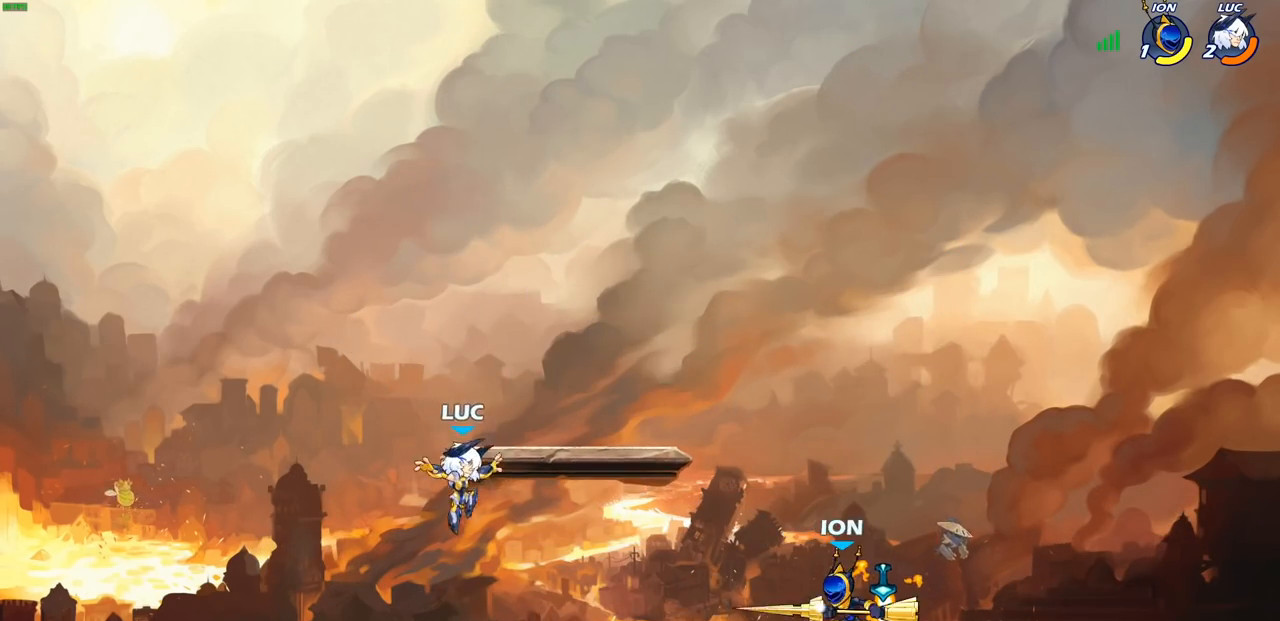
{"buttons": [], "left_stick": "right", "right_stick": "center", "events": [[183, "left_stick", "left"], [417, "left_stick", "up-right"], [483, "left_stick", "right"]]}
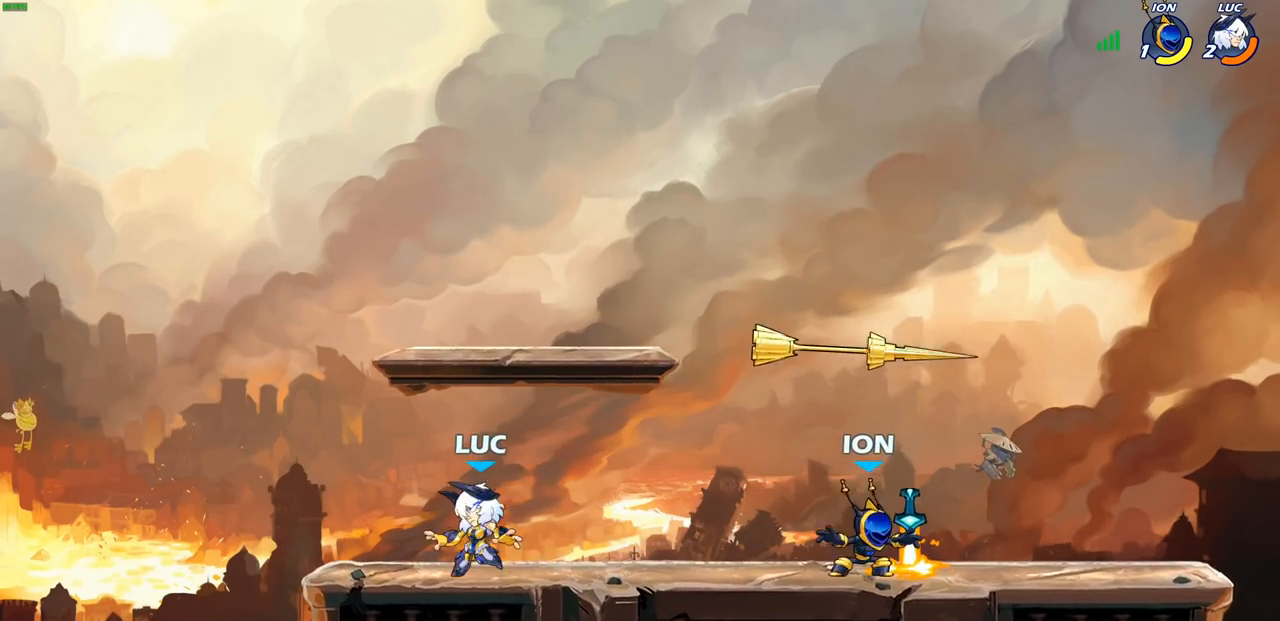
{"buttons": [], "left_stick": "center", "right_stick": "center", "events": [[133, "left_stick", "center"]]}
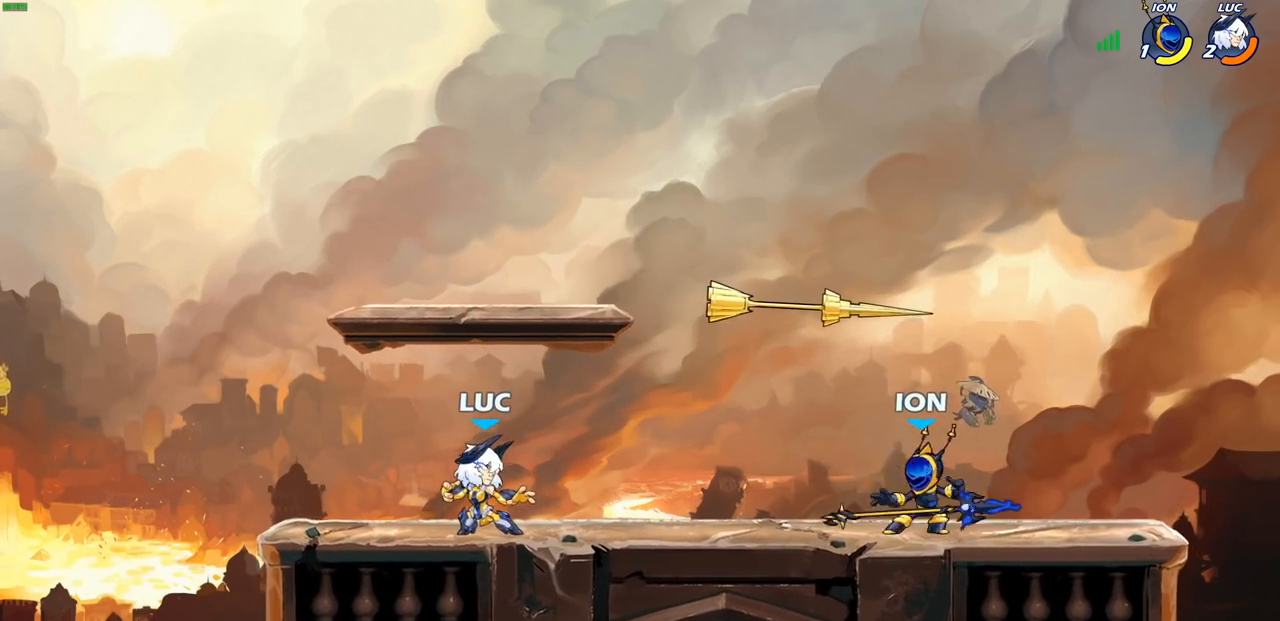
{"buttons": [], "left_stick": "up", "right_stick": "center", "events": [[133, "left_stick", "left"], [350, "CROSS", "down"], [400, "left_stick", "up"], [500, "CROSS", "up"]]}
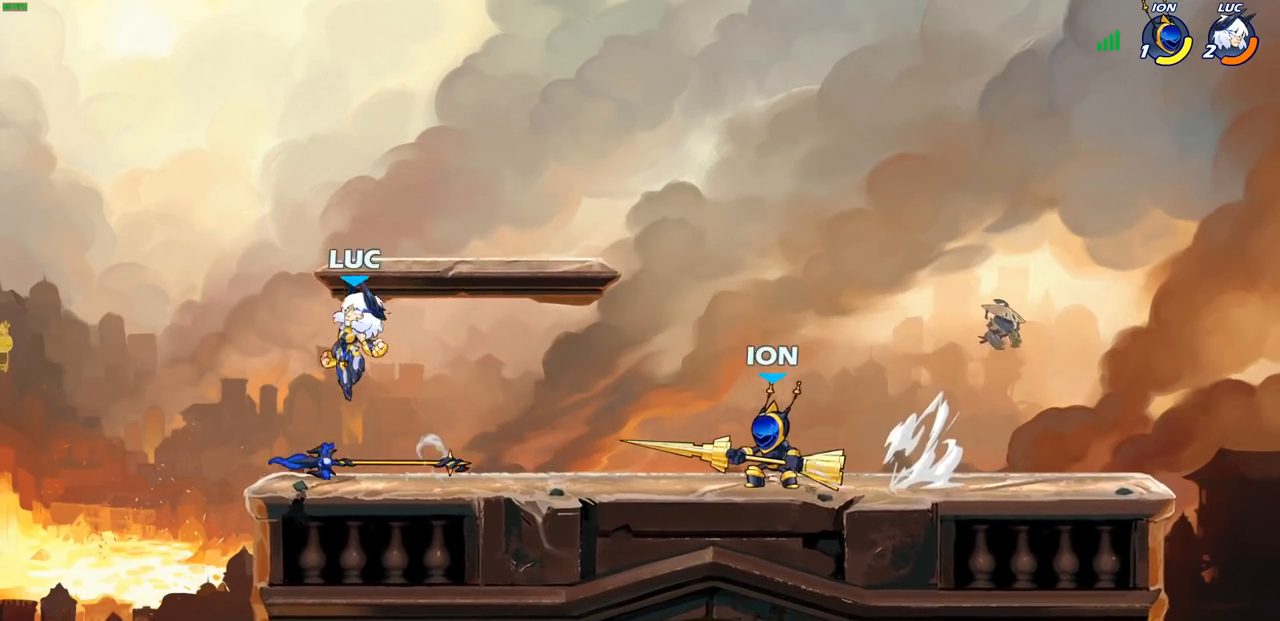
{"buttons": [], "left_stick": "right", "right_stick": "center", "events": [[17, "left_stick", "up-right"], [200, "left_stick", "down-right"], [267, "left_stick", "down-left"], [500, "left_stick", "right"]]}
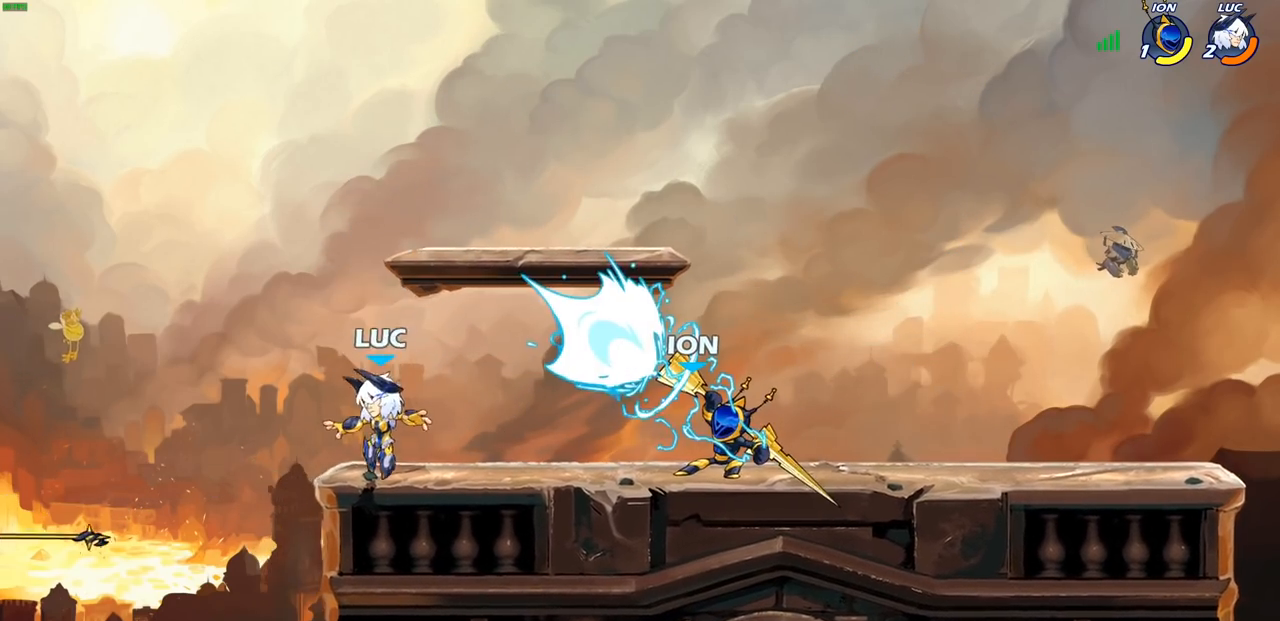
{"buttons": [], "left_stick": "down", "right_stick": "center", "events": [[167, "R2", "down"], [367, "R2", "up"], [383, "SQUARE", "down"], [383, "left_stick", "down"], [467, "SQUARE", "up"]]}
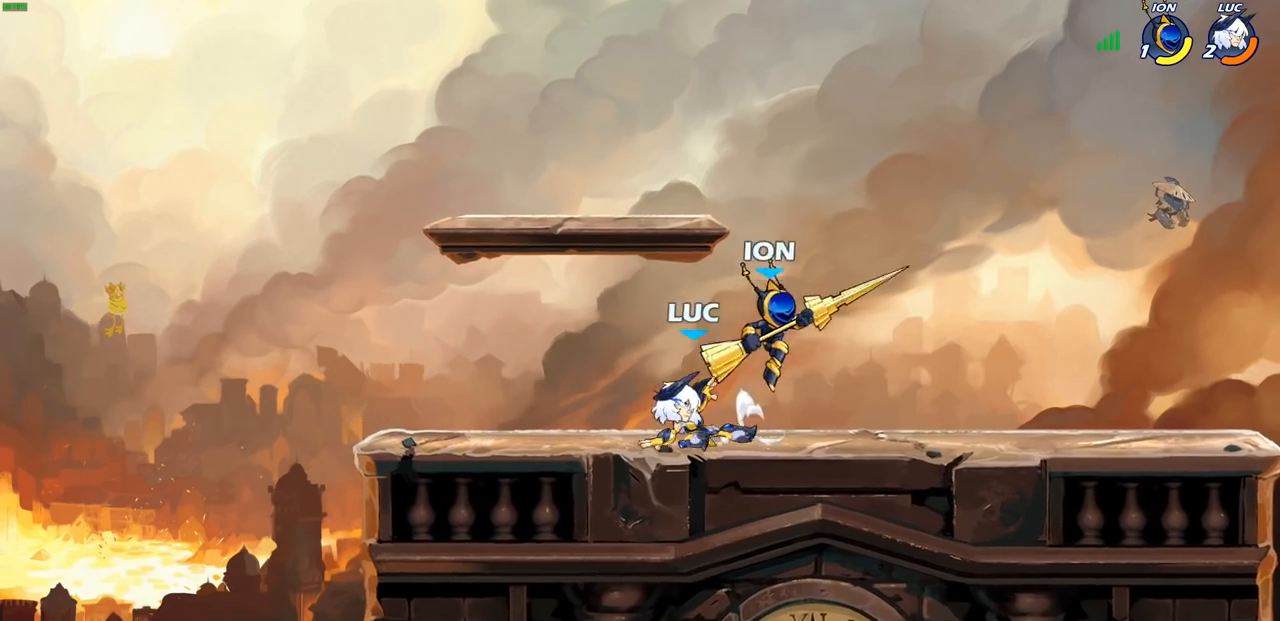
{"buttons": ["CROSS", "R2"], "left_stick": "up", "right_stick": "center", "events": [[17, "left_stick", "center"], [83, "CROSS", "down"], [117, "CIRCLE", "down"], [150, "CROSS", "up"], [150, "left_stick", "up-right"], [217, "CIRCLE", "up"], [383, "left_stick", "up-left"], [400, "CROSS", "down"], [450, "R2", "down"], [450, "left_stick", "up"]]}
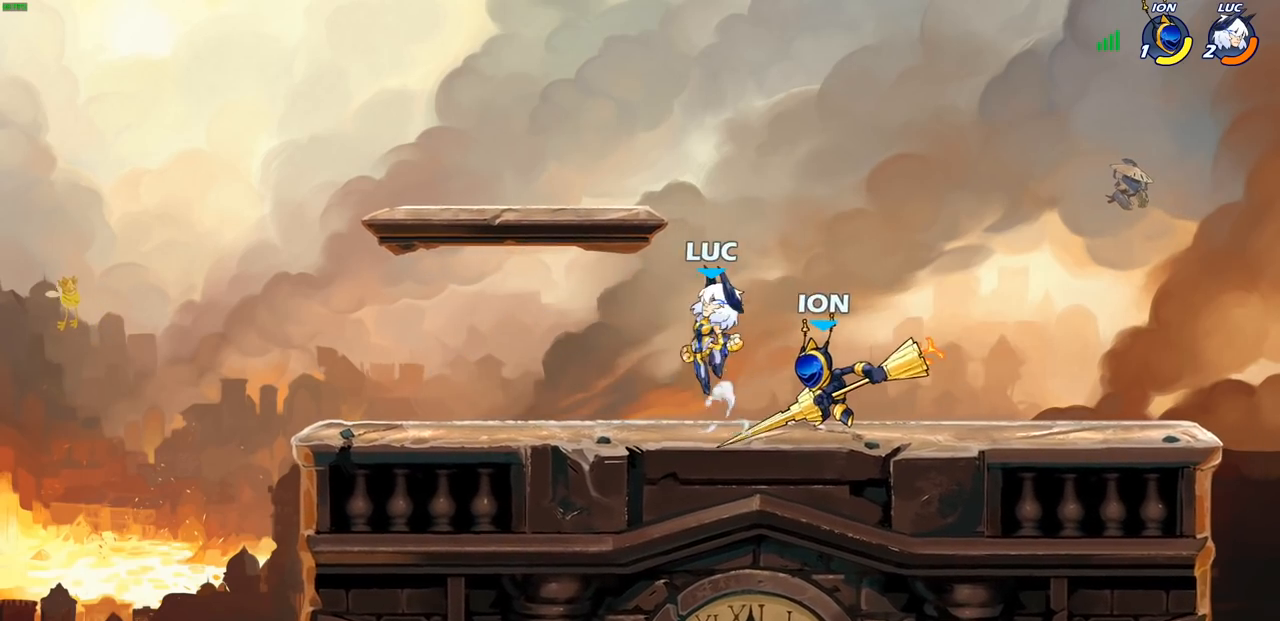
{"buttons": [], "left_stick": "down-left", "right_stick": "center", "events": [[83, "CROSS", "up"], [217, "R2", "up"], [267, "left_stick", "down-left"]]}
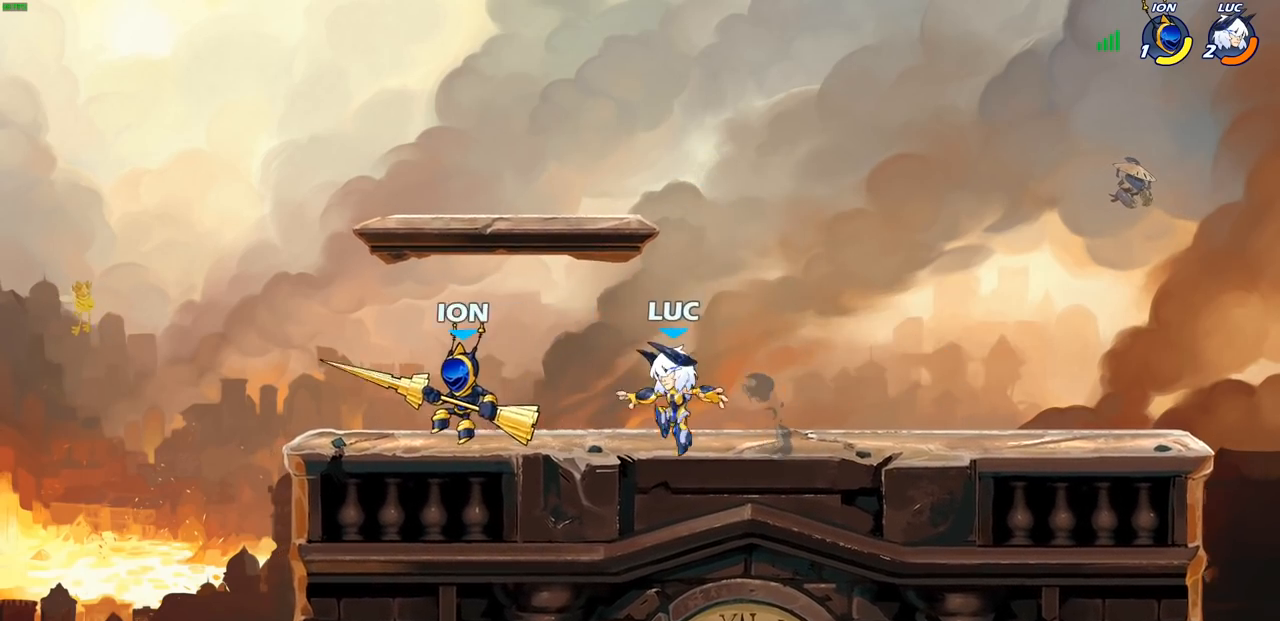
{"buttons": [], "left_stick": "center", "right_stick": "center", "events": [[67, "CROSS", "down"], [83, "left_stick", "up-left"], [183, "CROSS", "up"], [183, "left_stick", "left"], [283, "left_stick", "down-left"], [333, "R2", "down"], [333, "SQUARE", "down"], [433, "SQUARE", "up"], [450, "left_stick", "center"], [467, "R2", "up"]]}
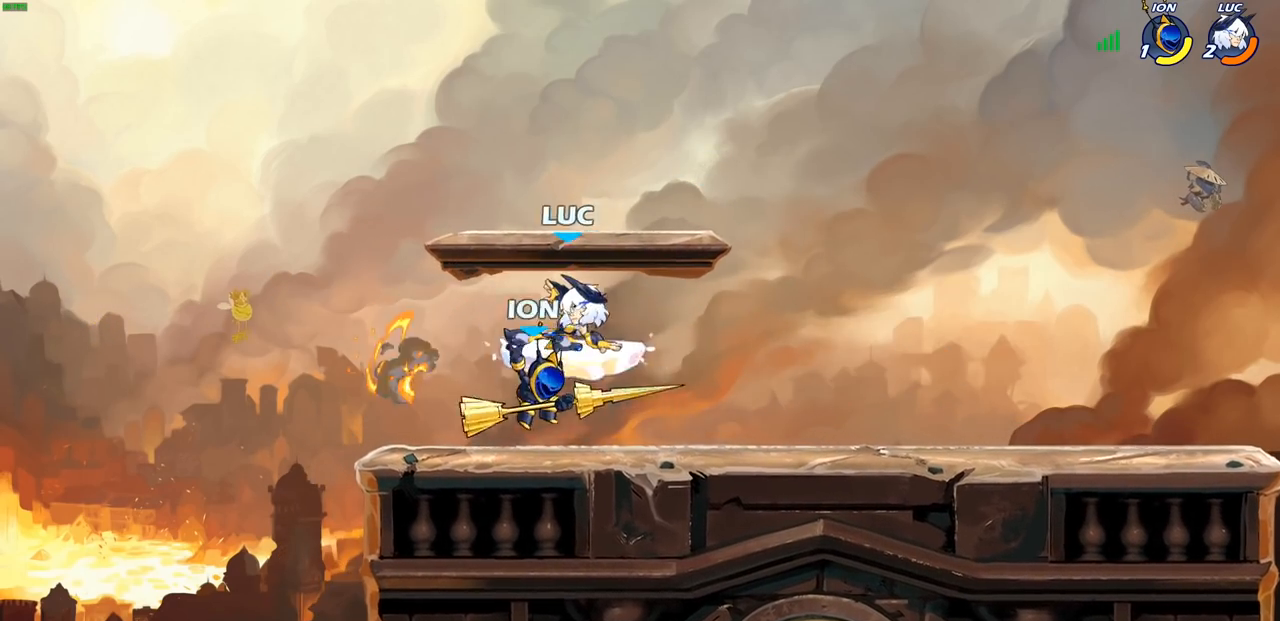
{"buttons": [], "left_stick": "down-left", "right_stick": "center", "events": [[417, "left_stick", "down-left"]]}
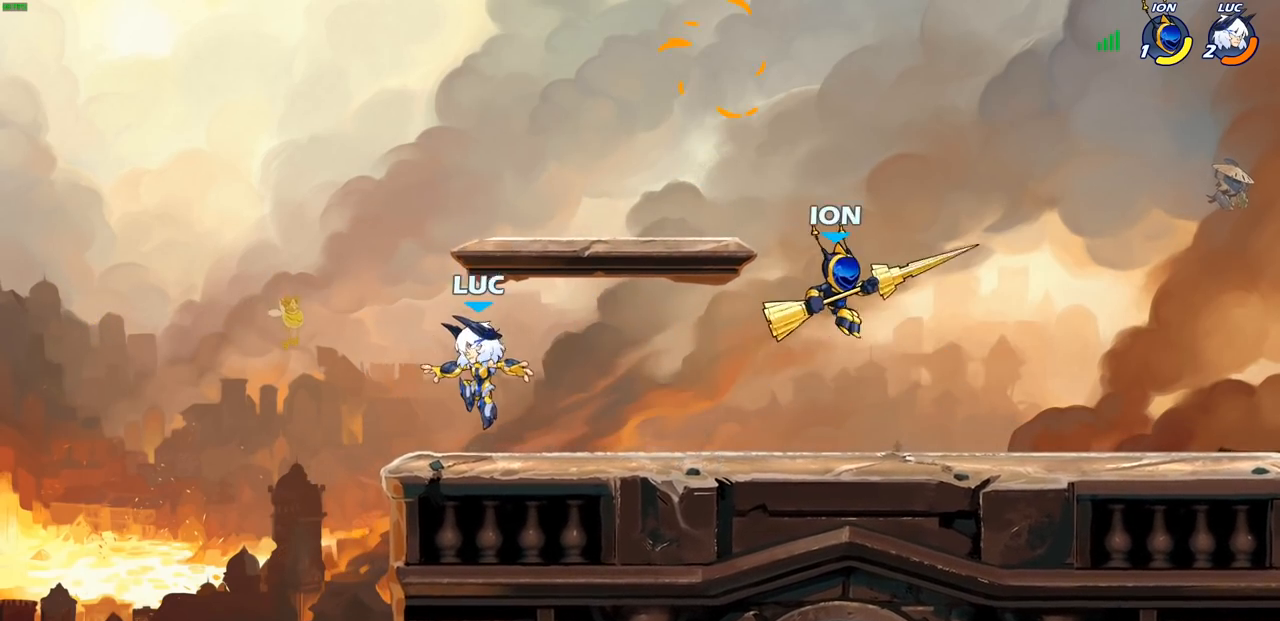
{"buttons": [], "left_stick": "up-right", "right_stick": "center", "events": [[117, "left_stick", "right"], [217, "left_stick", "up-left"], [467, "left_stick", "up-right"]]}
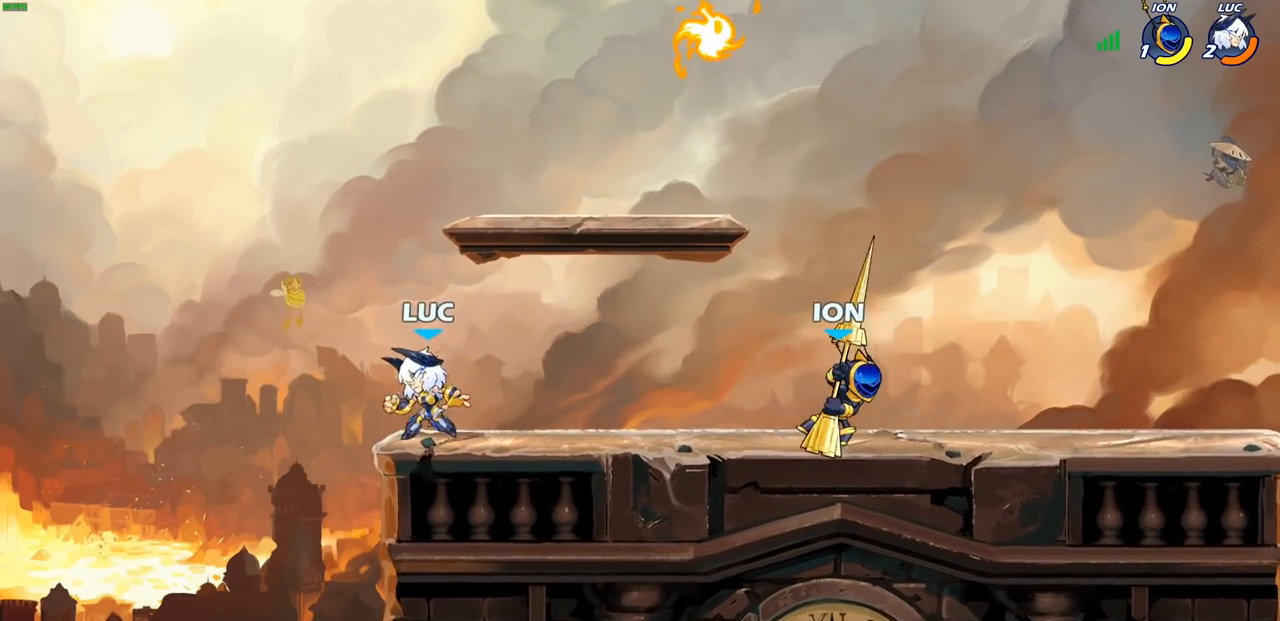
{"buttons": [], "left_stick": "up-left", "right_stick": "center", "events": [[67, "left_stick", "up-left"], [133, "left_stick", "up-right"], [233, "left_stick", "up-left"], [317, "left_stick", "right"], [417, "left_stick", "up-left"]]}
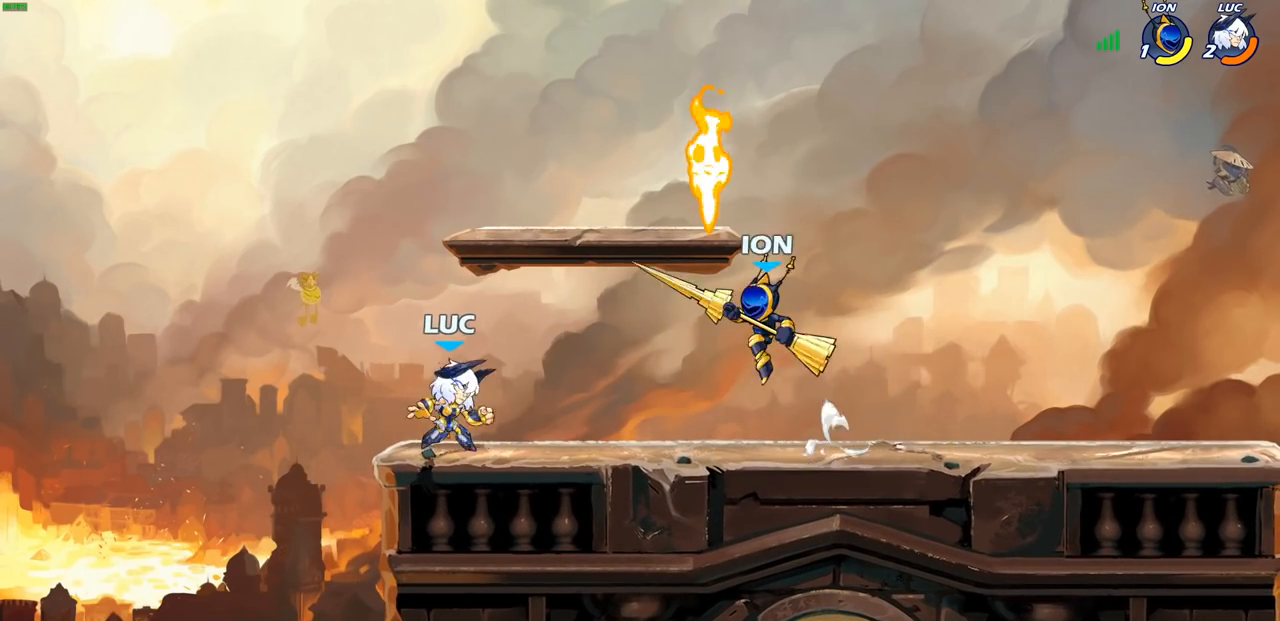
{"buttons": ["CROSS", "R2"], "left_stick": "up", "right_stick": "center", "events": [[83, "left_stick", "up-right"], [283, "left_stick", "up-left"], [350, "left_stick", "right"], [467, "R2", "down"], [483, "CROSS", "down"], [500, "left_stick", "up"]]}
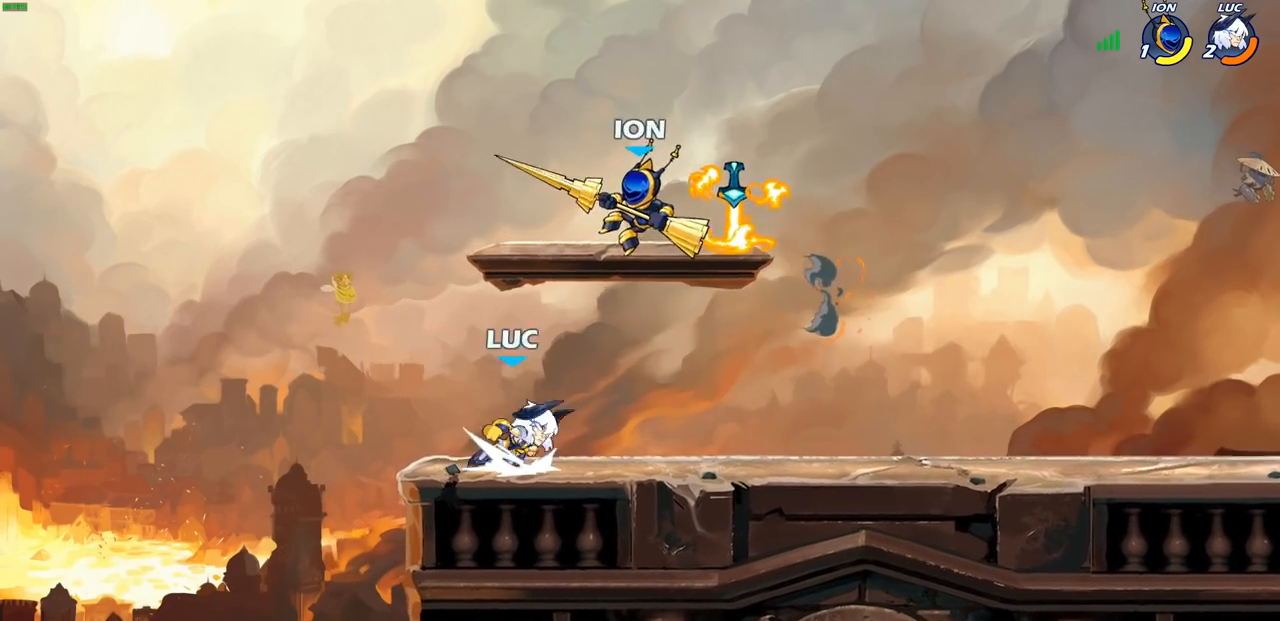
{"buttons": [], "left_stick": "left", "right_stick": "center", "events": [[50, "R2", "up"], [83, "CIRCLE", "down"], [83, "CROSS", "up"], [117, "left_stick", "left"], [150, "L3", "down"], [167, "CIRCLE", "up"], [283, "L3", "up"]]}
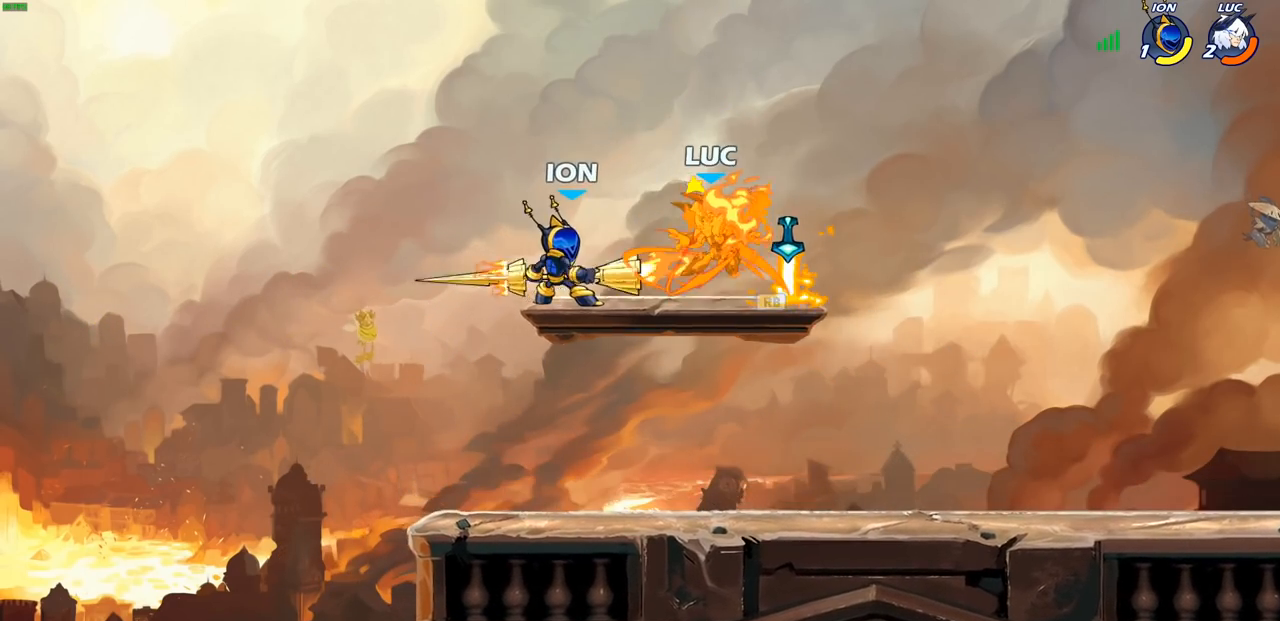
{"buttons": [], "left_stick": "up-left", "right_stick": "center", "events": [[67, "left_stick", "center"], [283, "left_stick", "down-right"], [367, "CROSS", "down"], [367, "R1", "down"], [417, "left_stick", "up-right"], [467, "CROSS", "up"], [483, "R1", "up"], [500, "left_stick", "up-left"]]}
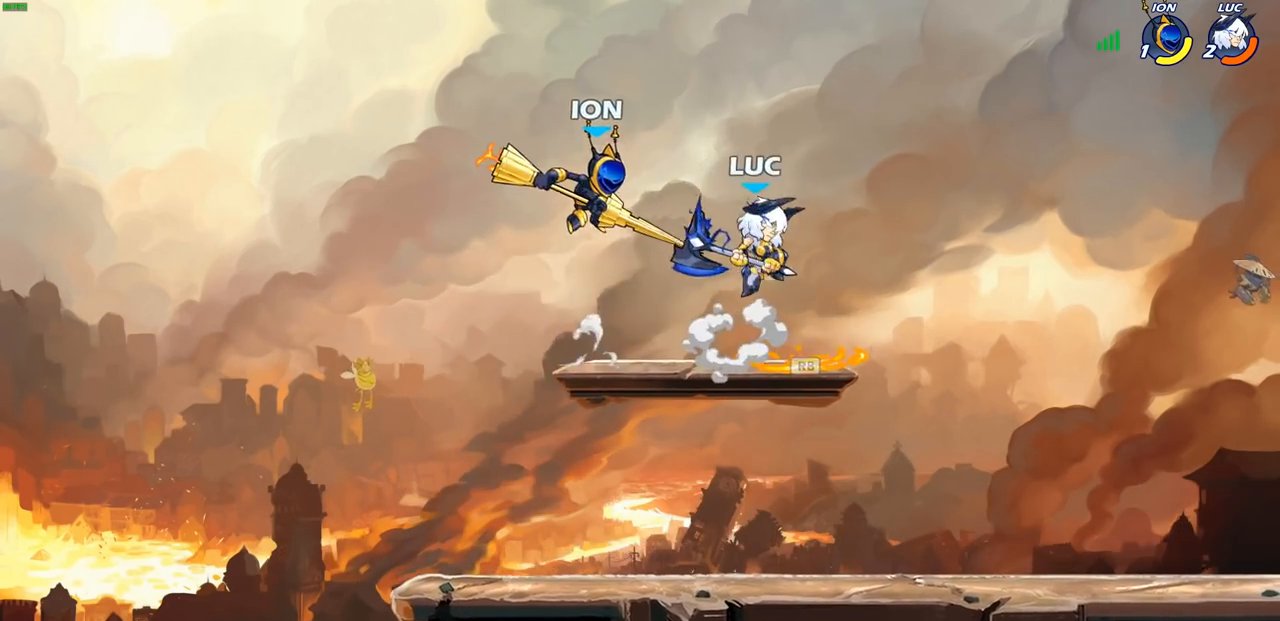
{"buttons": [], "left_stick": "center", "right_stick": "center", "events": [[33, "R2", "down"], [283, "left_stick", "right"], [333, "R2", "up"], [433, "left_stick", "center"]]}
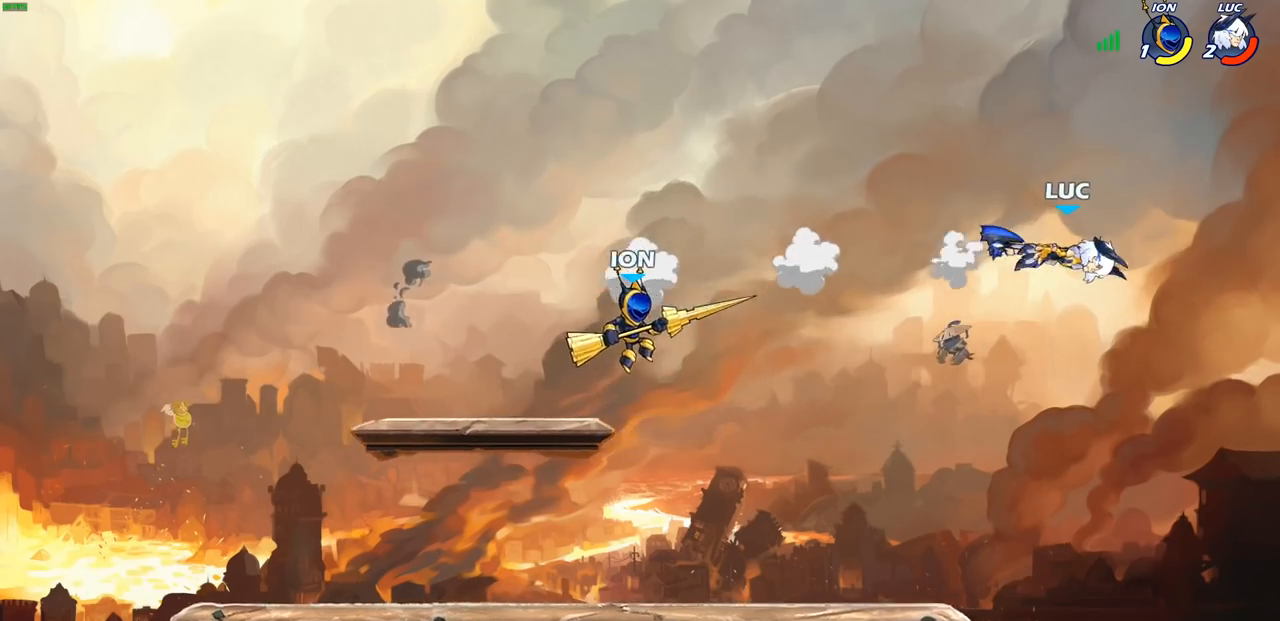
{"buttons": [], "left_stick": "left", "right_stick": "center", "events": [[67, "left_stick", "down-left"], [267, "left_stick", "left"], [383, "CIRCLE", "down"], [483, "CIRCLE", "up"]]}
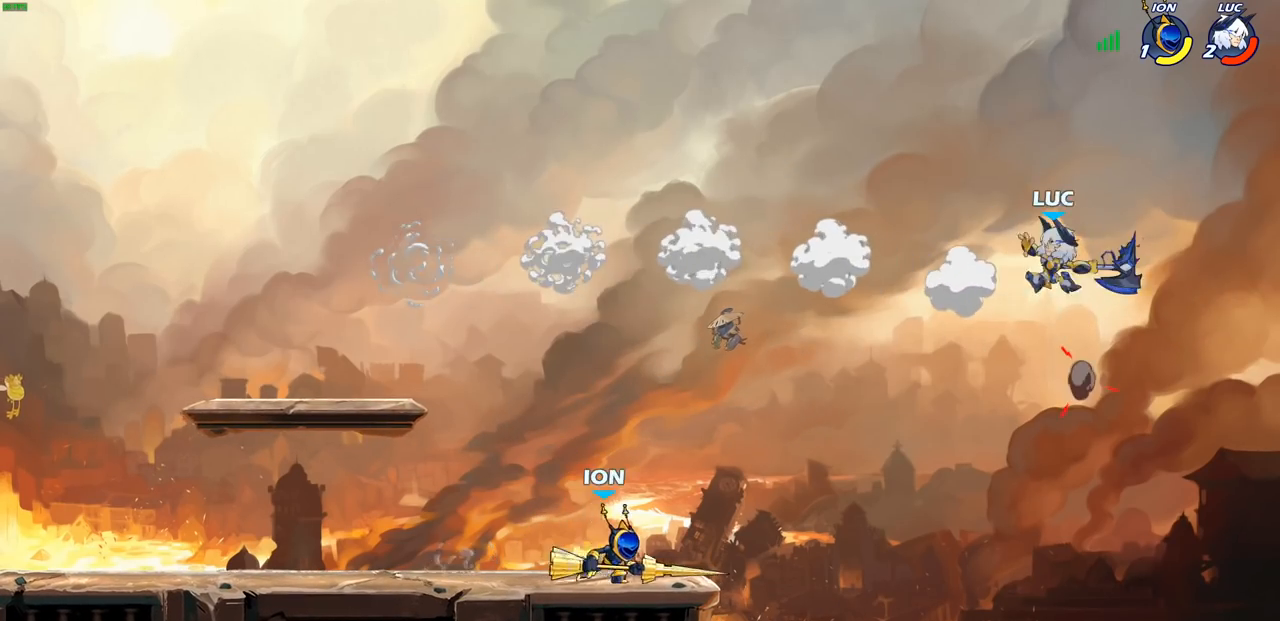
{"buttons": [], "left_stick": "left", "right_stick": "center", "events": [[67, "left_stick", "center"], [350, "left_stick", "left"]]}
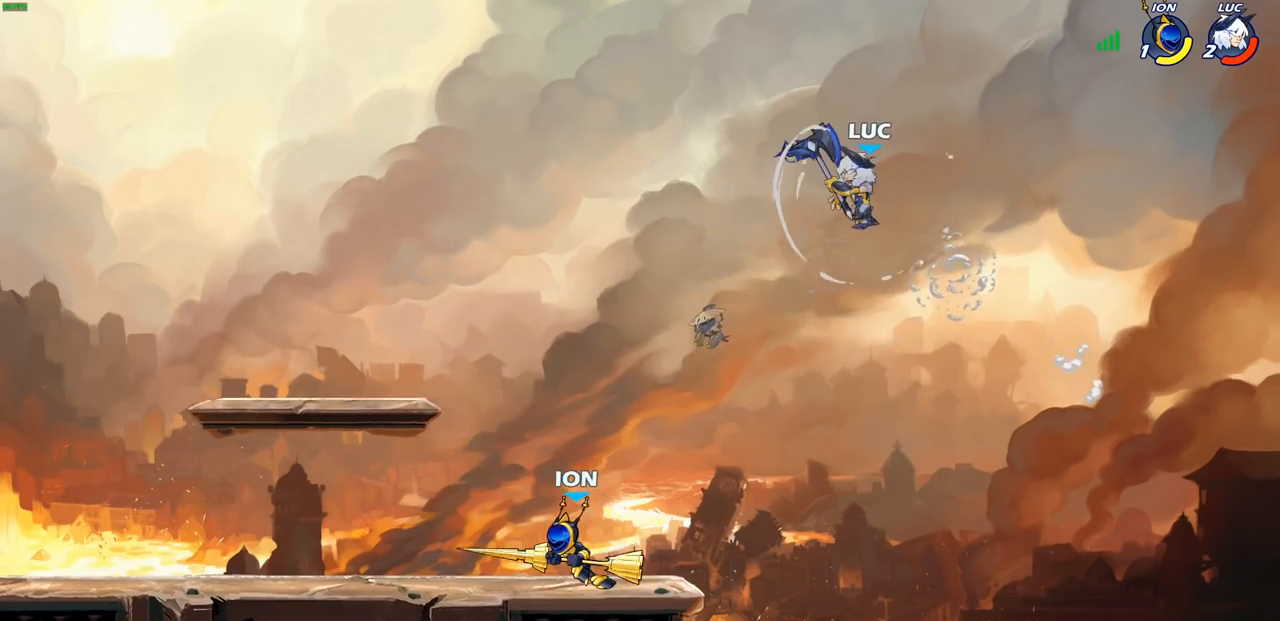
{"buttons": [], "left_stick": "down-left", "right_stick": "center", "events": [[133, "left_stick", "right"], [267, "left_stick", "down-left"]]}
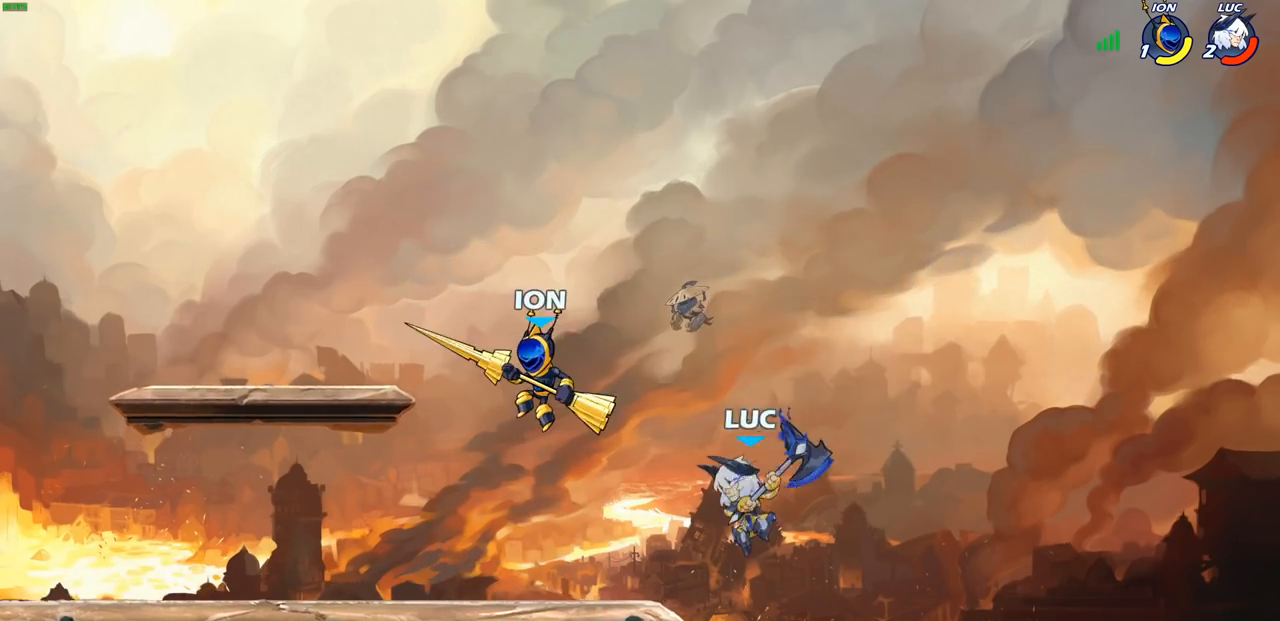
{"buttons": [], "left_stick": "up-left", "right_stick": "center", "events": [[117, "left_stick", "left"], [283, "left_stick", "up-right"], [367, "left_stick", "up-left"]]}
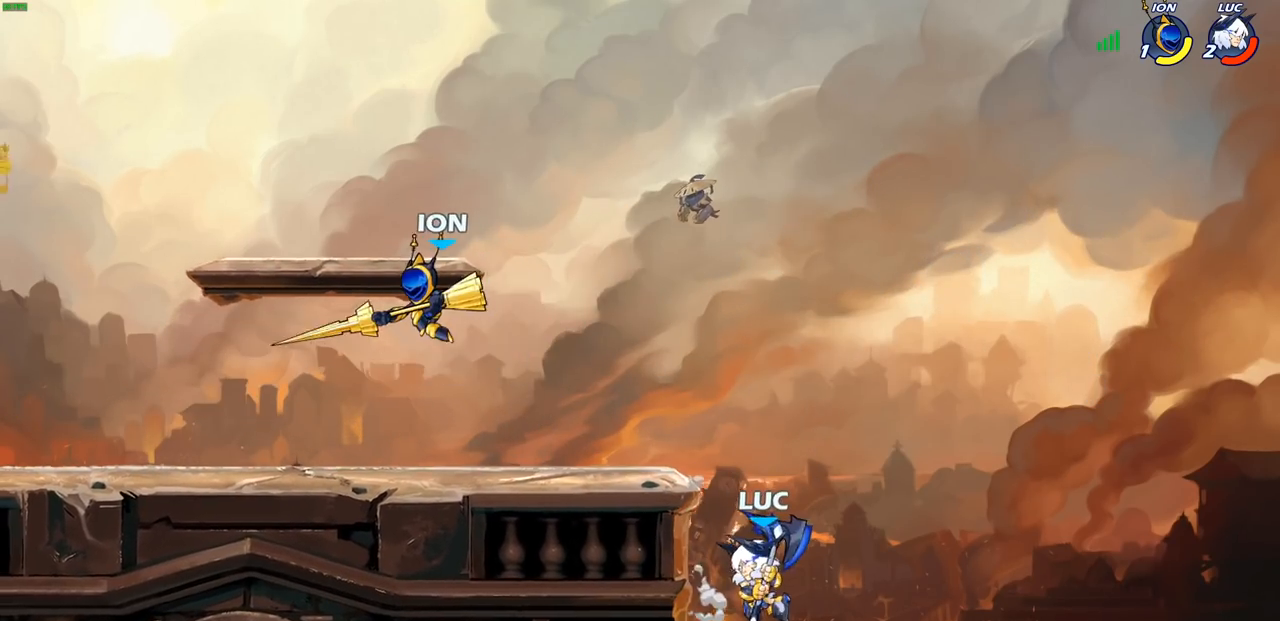
{"buttons": [], "left_stick": "down-right", "right_stick": "center", "events": [[133, "CROSS", "down"], [183, "left_stick", "up-right"], [250, "CROSS", "up"], [283, "left_stick", "up-left"], [367, "left_stick", "down-left"], [417, "left_stick", "down-right"]]}
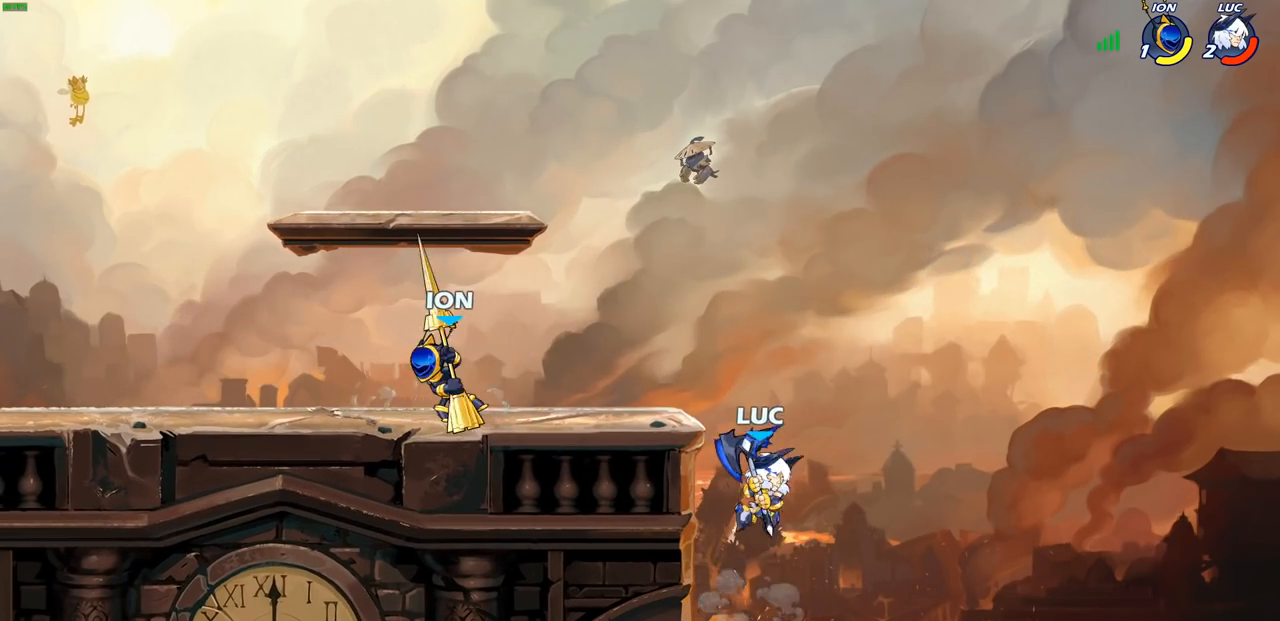
{"buttons": [], "left_stick": "up-right", "right_stick": "center", "events": [[50, "left_stick", "left"], [250, "CROSS", "down"], [383, "CROSS", "up"], [433, "left_stick", "up-right"]]}